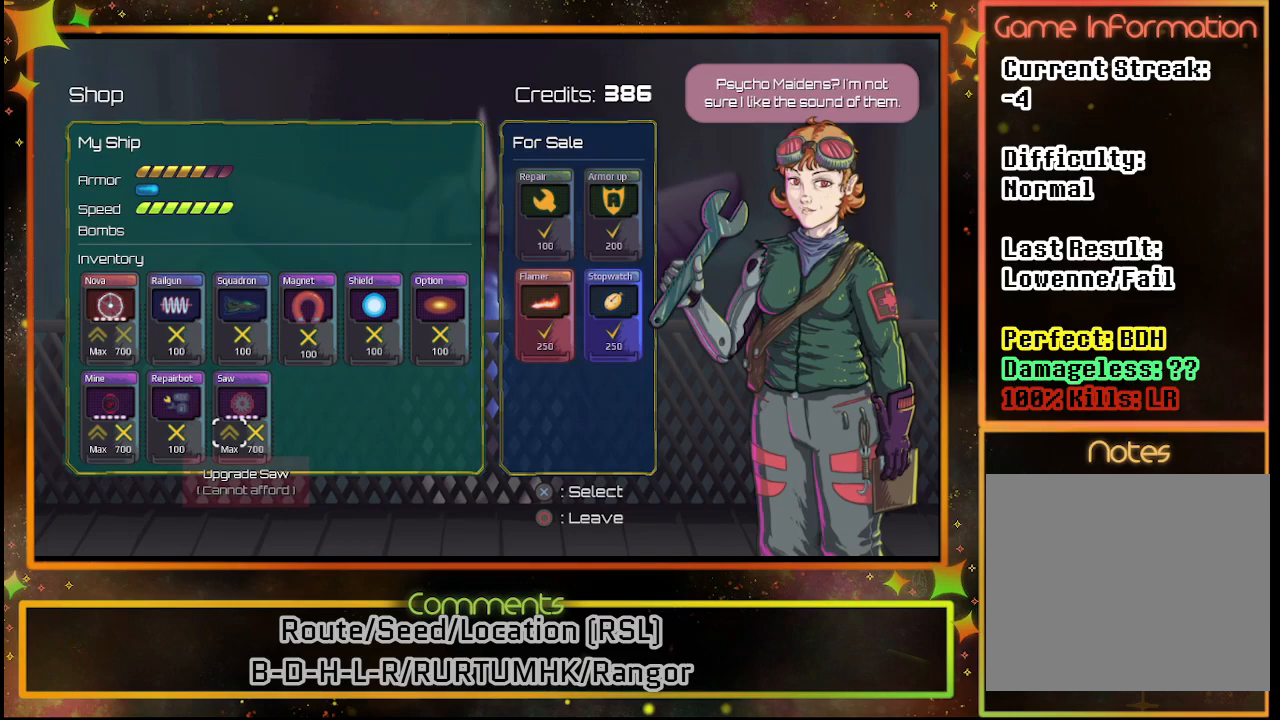
Gameplay with a controller (PlayStation layout); each line is a JSON object with the inputs held at the frame after it. "events" lists button and stick changes between this image and that frame as [ms after this image, input, new state], when the widget could be followed in between. Not read: R3 right_stick.
{"buttons": [], "left_stick": "center", "events": [[50, "DPAD_UP", "down"], [167, "DPAD_UP", "up"], [317, "DPAD_LEFT", "down"], [417, "DPAD_LEFT", "up"]]}
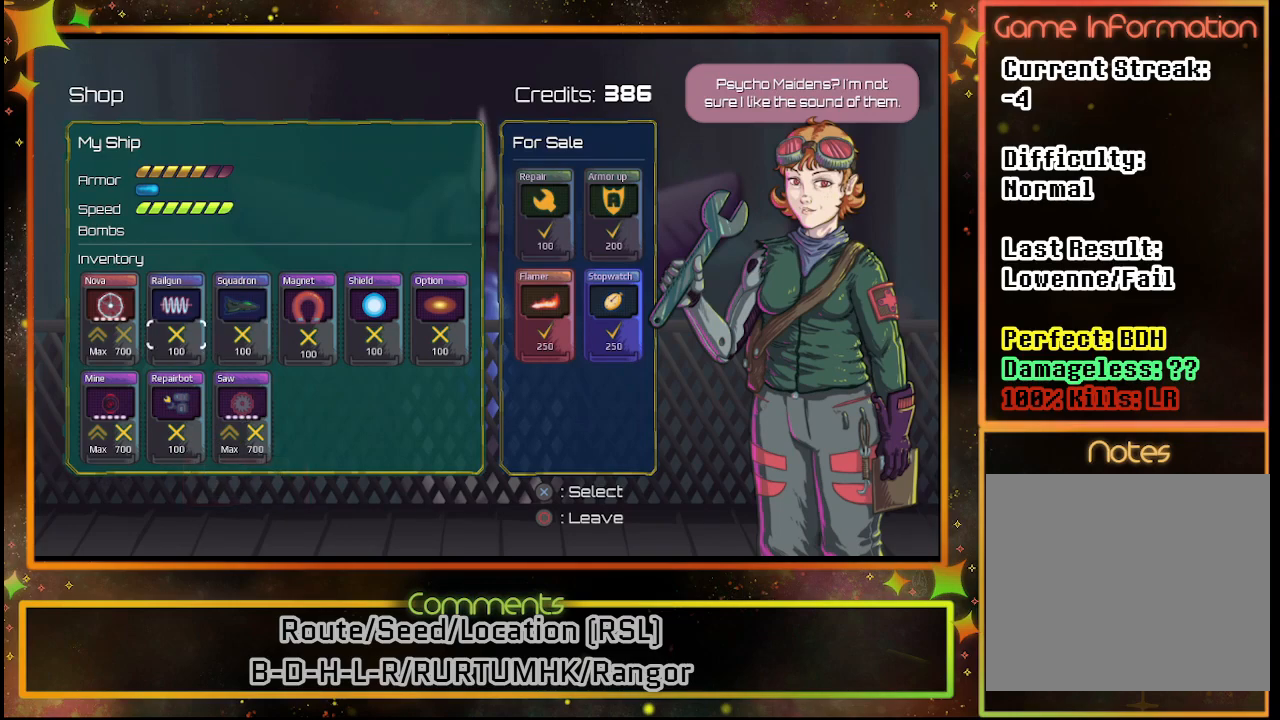
{"buttons": [], "left_stick": "center", "events": []}
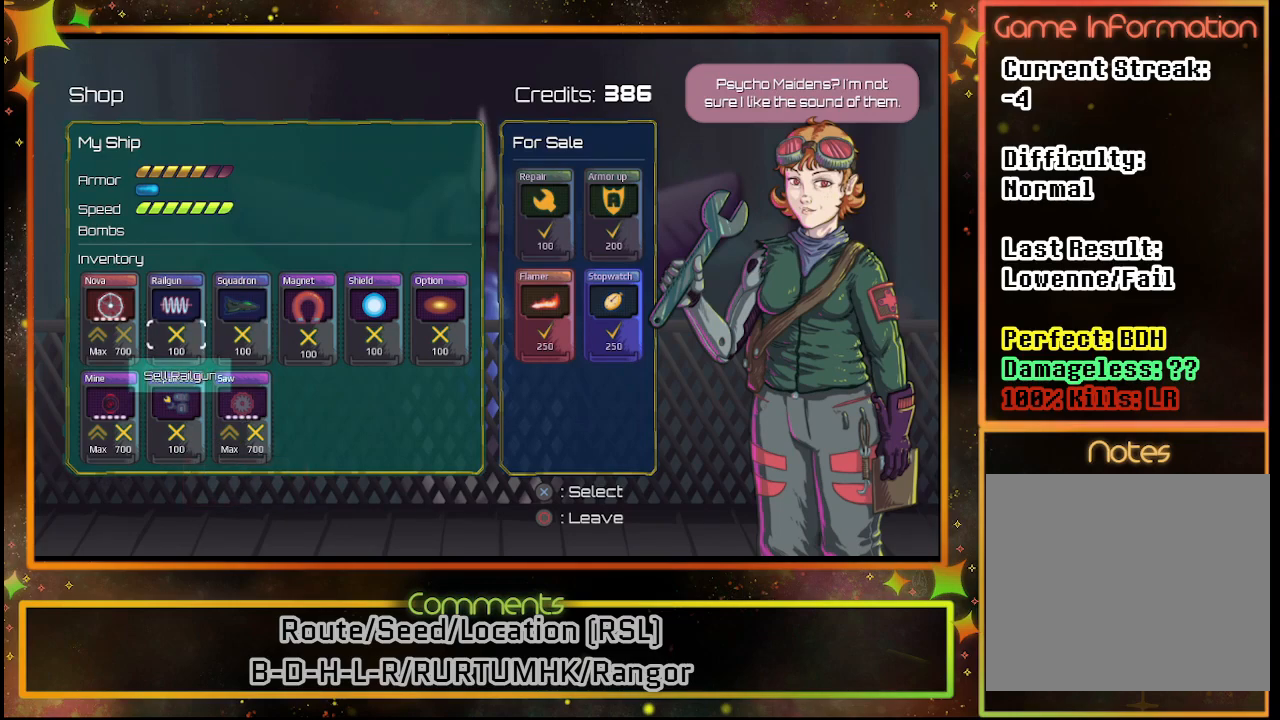
{"buttons": [], "left_stick": "center", "events": [[350, "CROSS", "down"], [417, "CROSS", "up"]]}
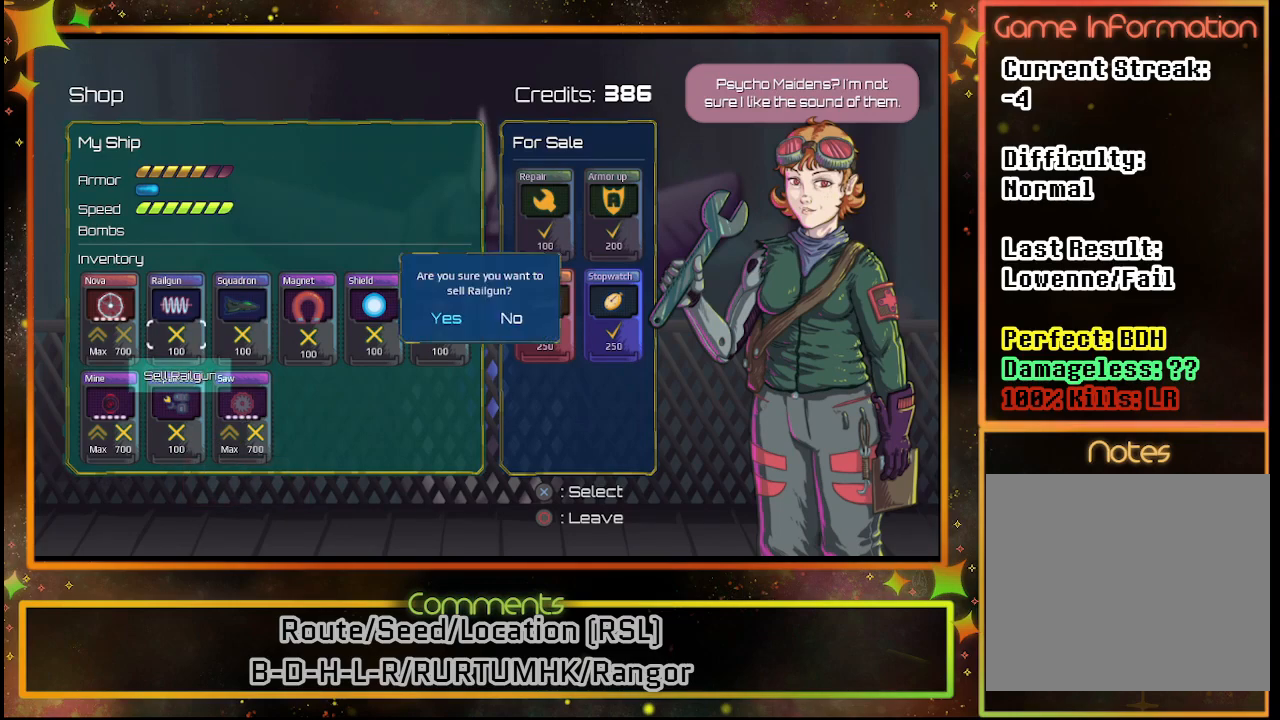
{"buttons": [], "left_stick": "center", "events": []}
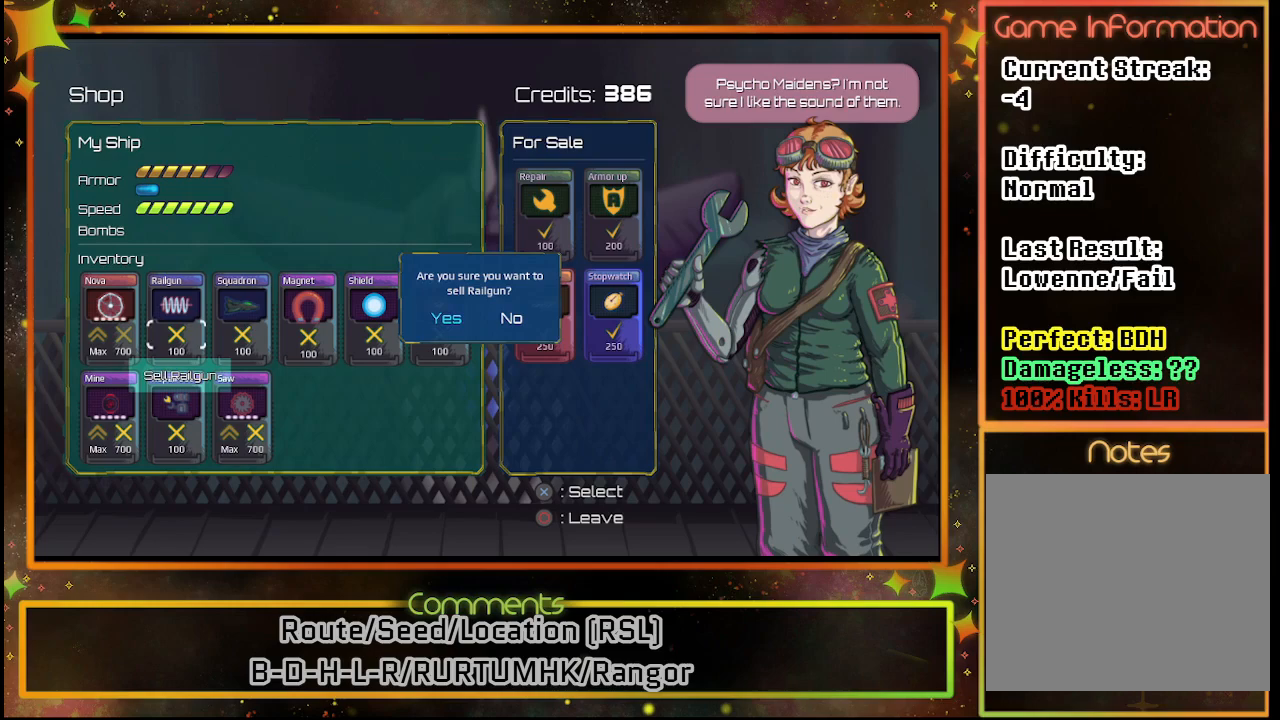
{"buttons": [], "left_stick": "center", "events": []}
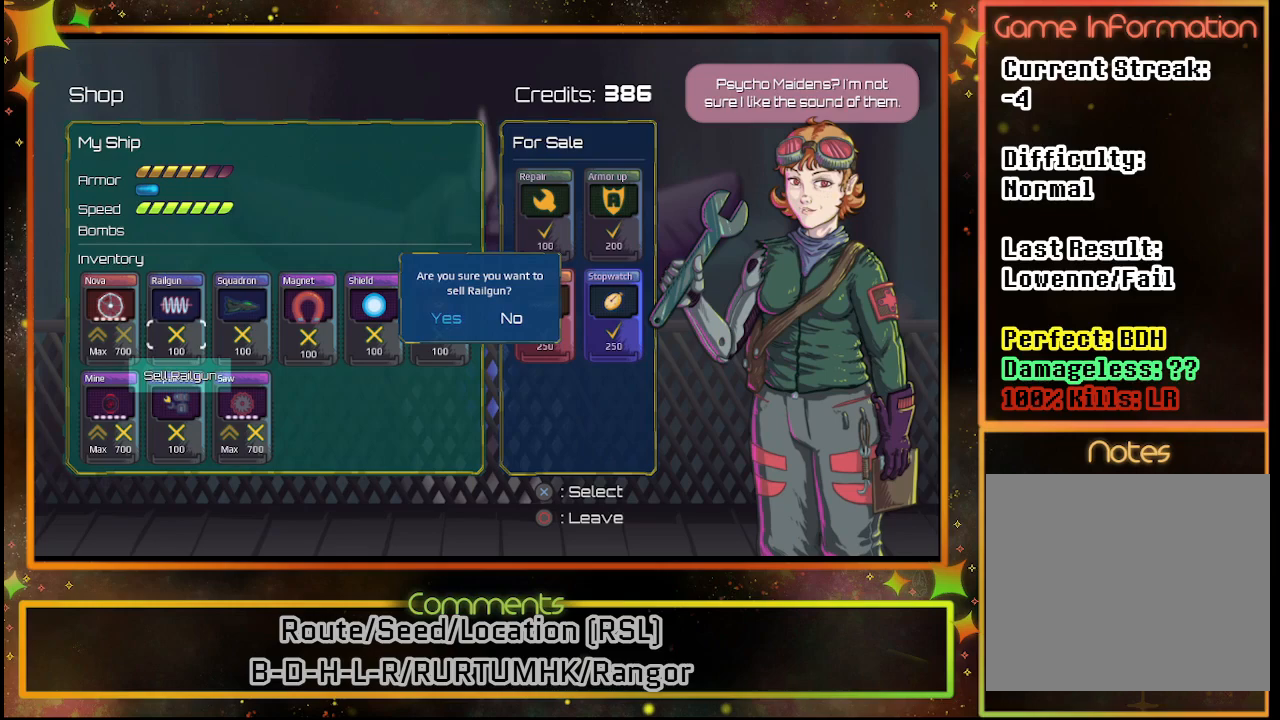
{"buttons": [], "left_stick": "center", "events": [[433, "CROSS", "down"], [500, "CROSS", "up"]]}
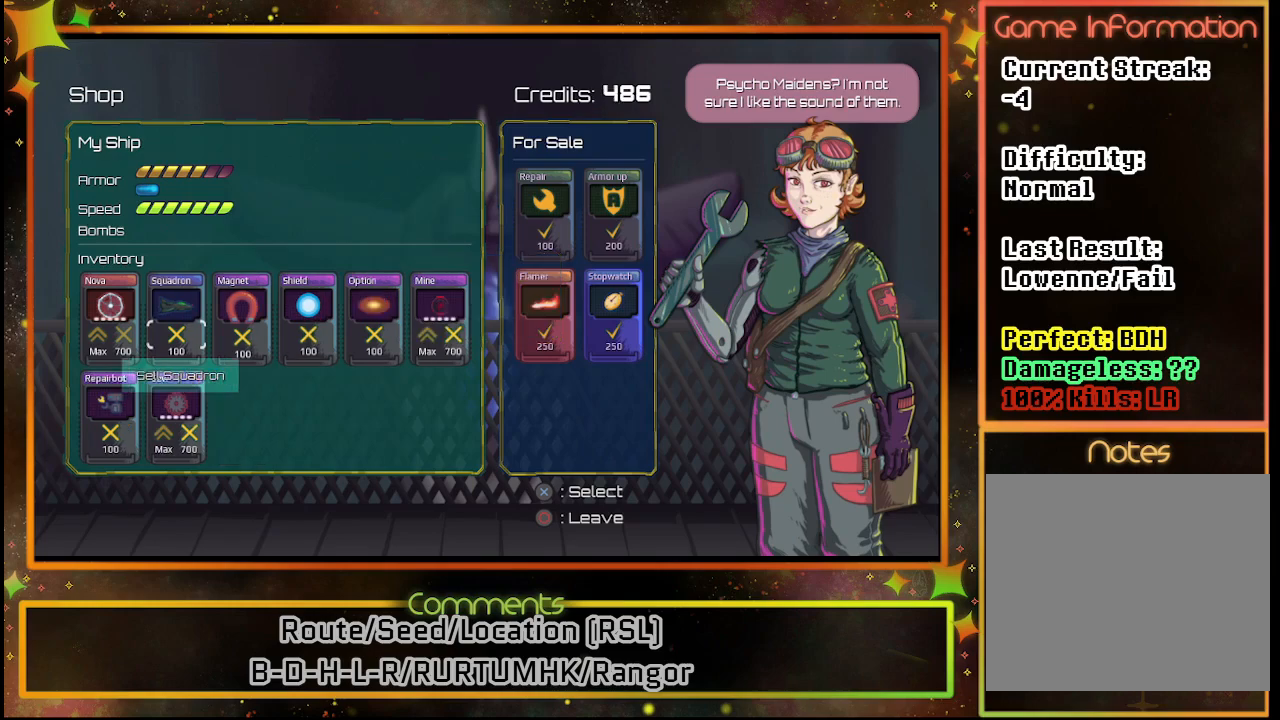
{"buttons": [], "left_stick": "center", "events": []}
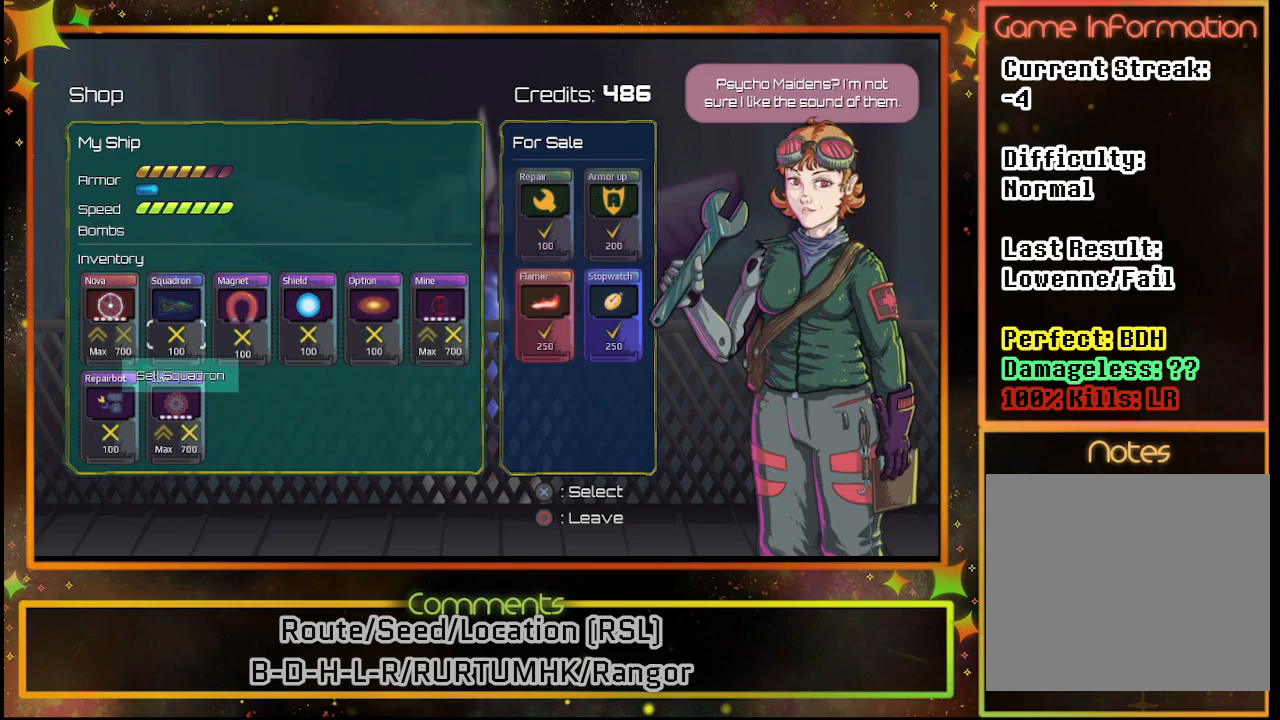
{"buttons": [], "left_stick": "center", "events": []}
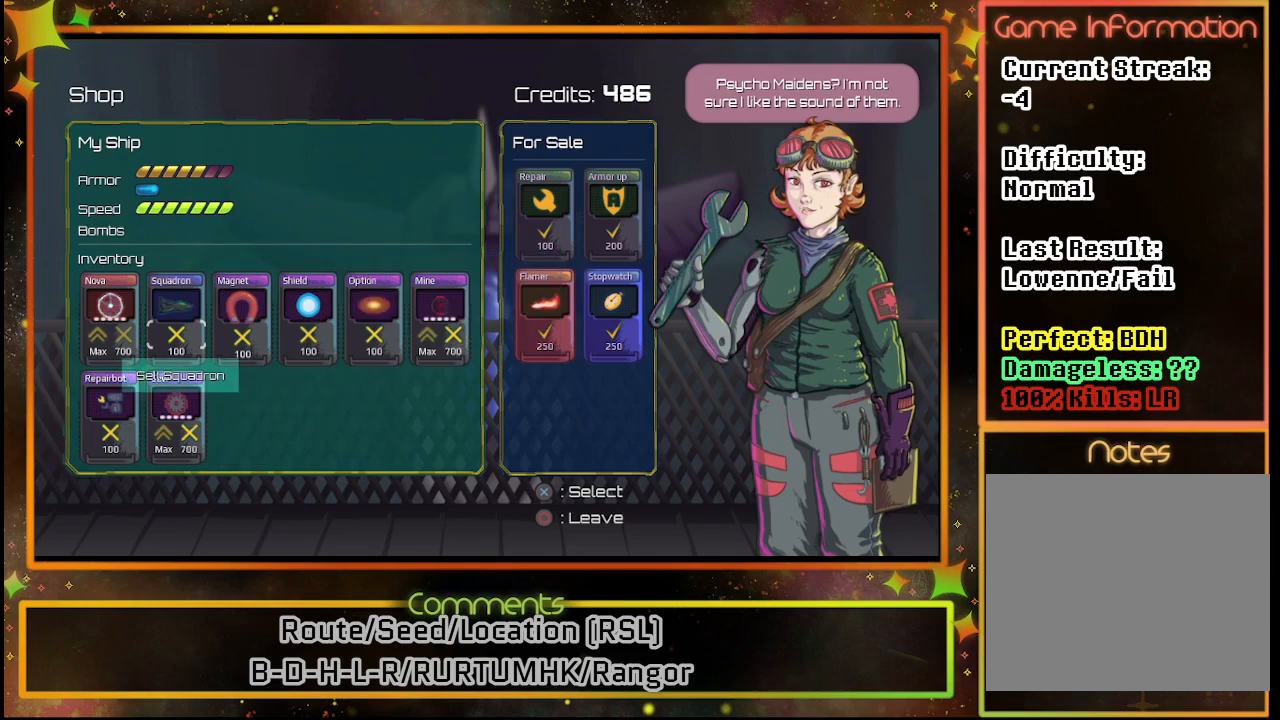
{"buttons": [], "left_stick": "center", "events": []}
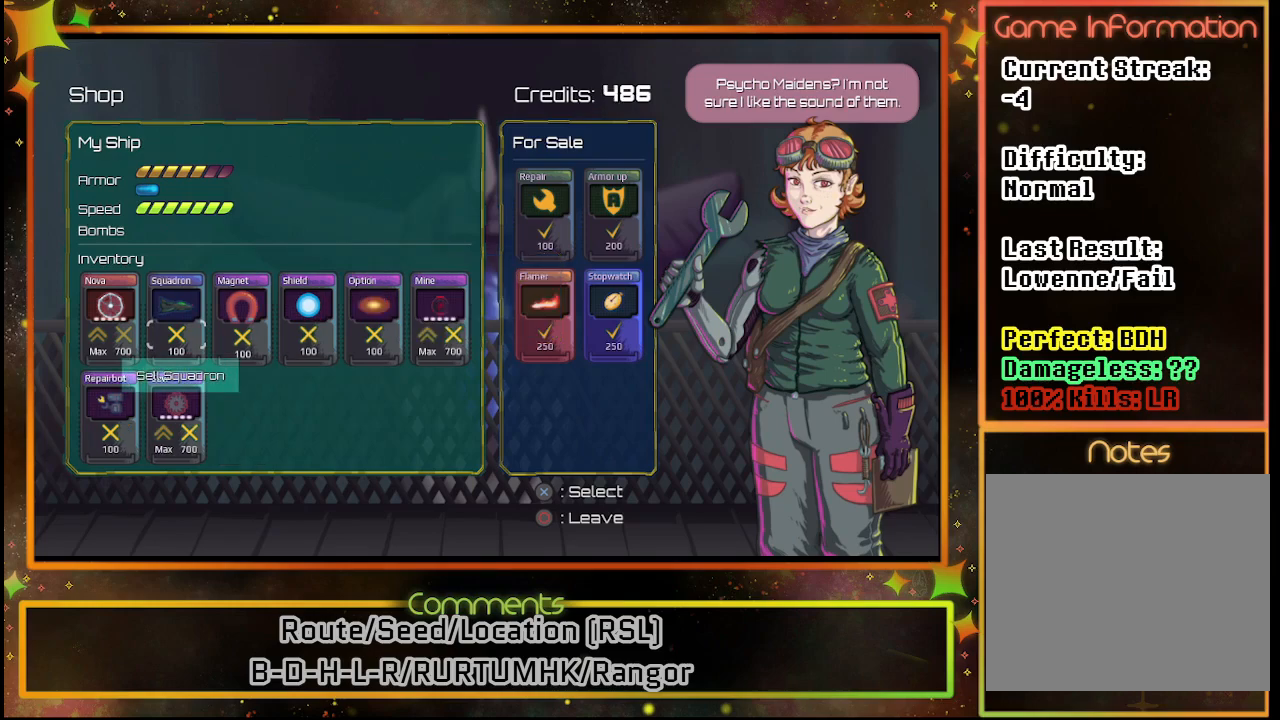
{"buttons": [], "left_stick": "center", "events": [[67, "DPAD_RIGHT", "down"], [167, "DPAD_RIGHT", "up"], [283, "DPAD_RIGHT", "down"], [400, "DPAD_RIGHT", "up"]]}
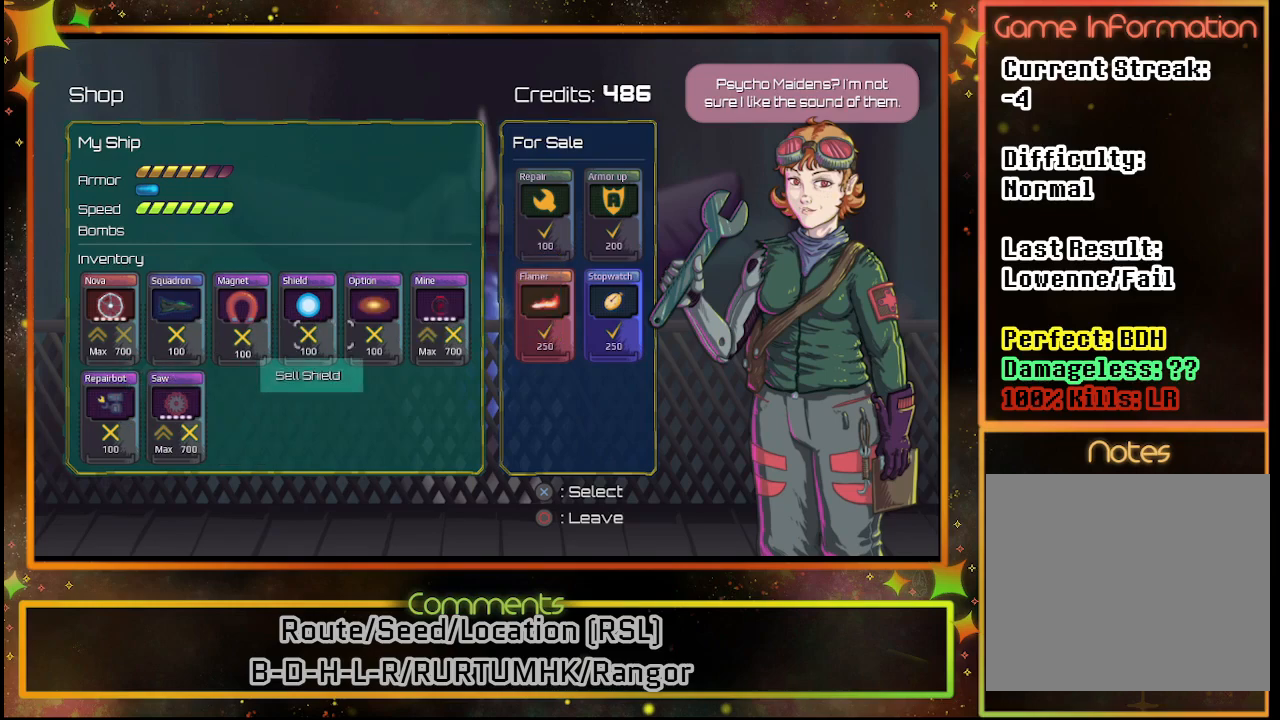
{"buttons": [], "left_stick": "center", "events": [[17, "DPAD_RIGHT", "down"], [133, "DPAD_RIGHT", "up"], [267, "DPAD_RIGHT", "down"], [383, "DPAD_RIGHT", "up"]]}
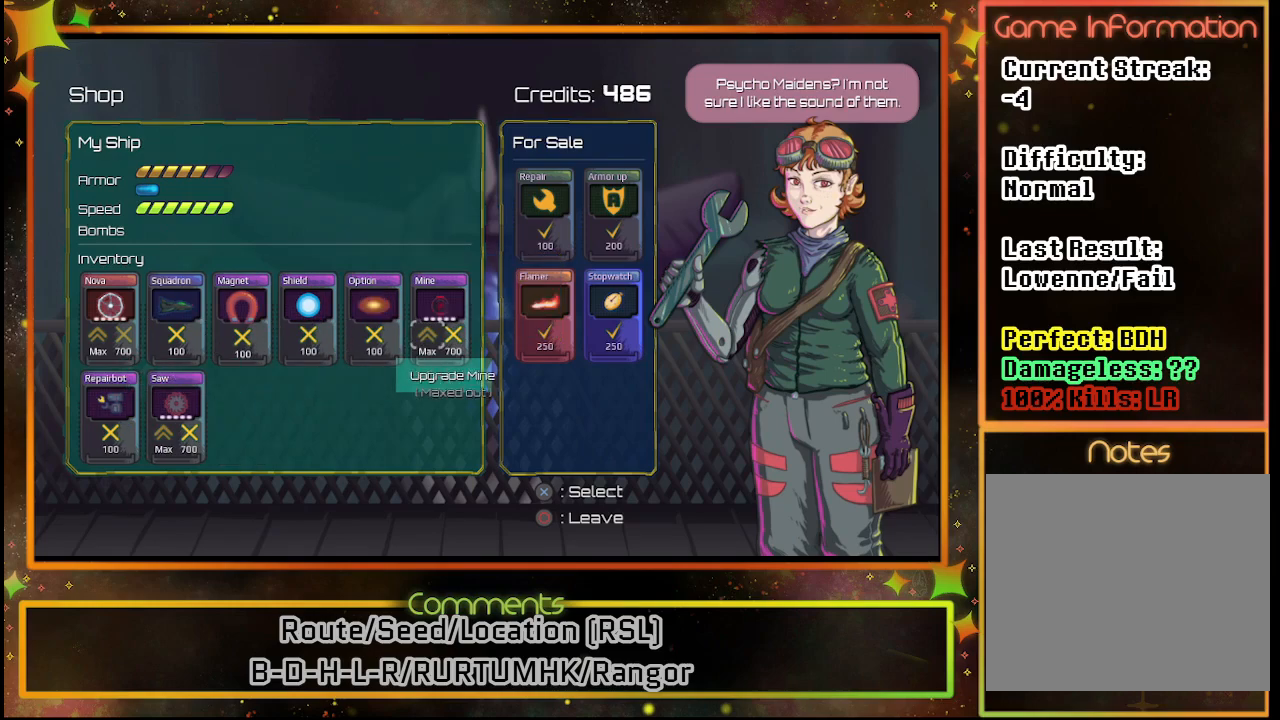
{"buttons": [], "left_stick": "center", "events": [[133, "DPAD_RIGHT", "down"], [250, "DPAD_RIGHT", "up"]]}
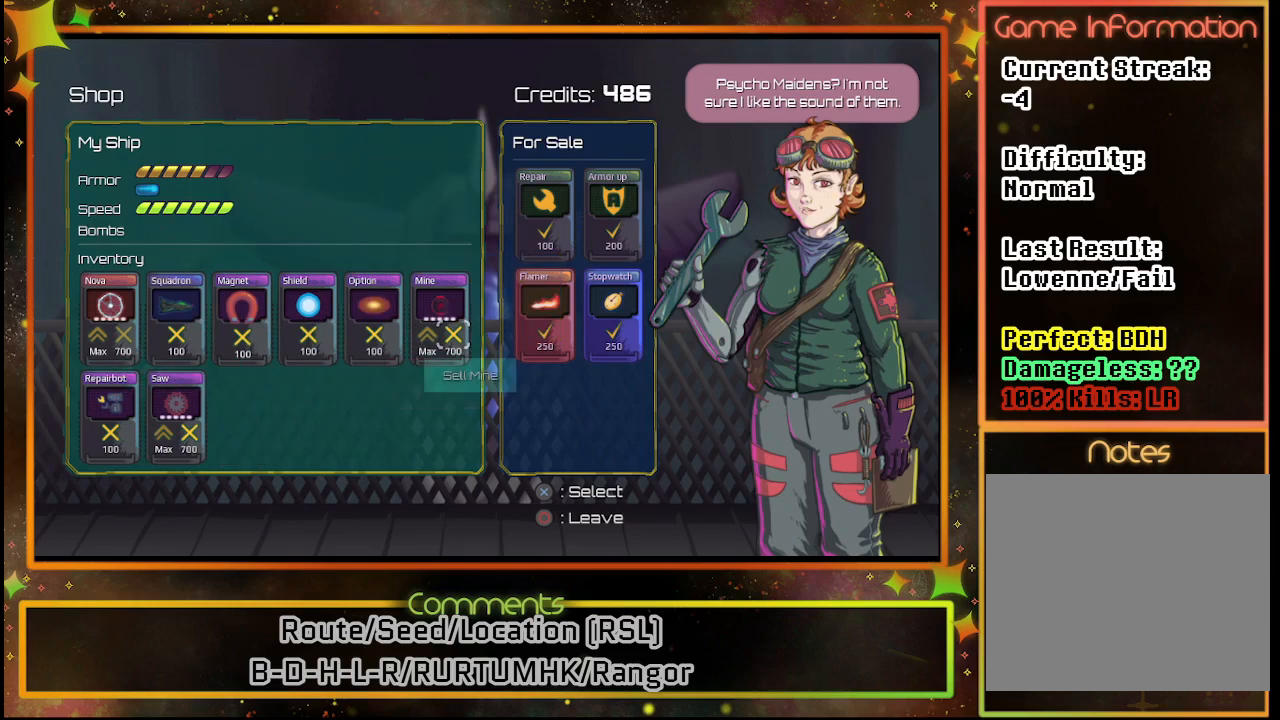
{"buttons": [], "left_stick": "center", "events": [[17, "DPAD_RIGHT", "down"], [150, "DPAD_RIGHT", "up"]]}
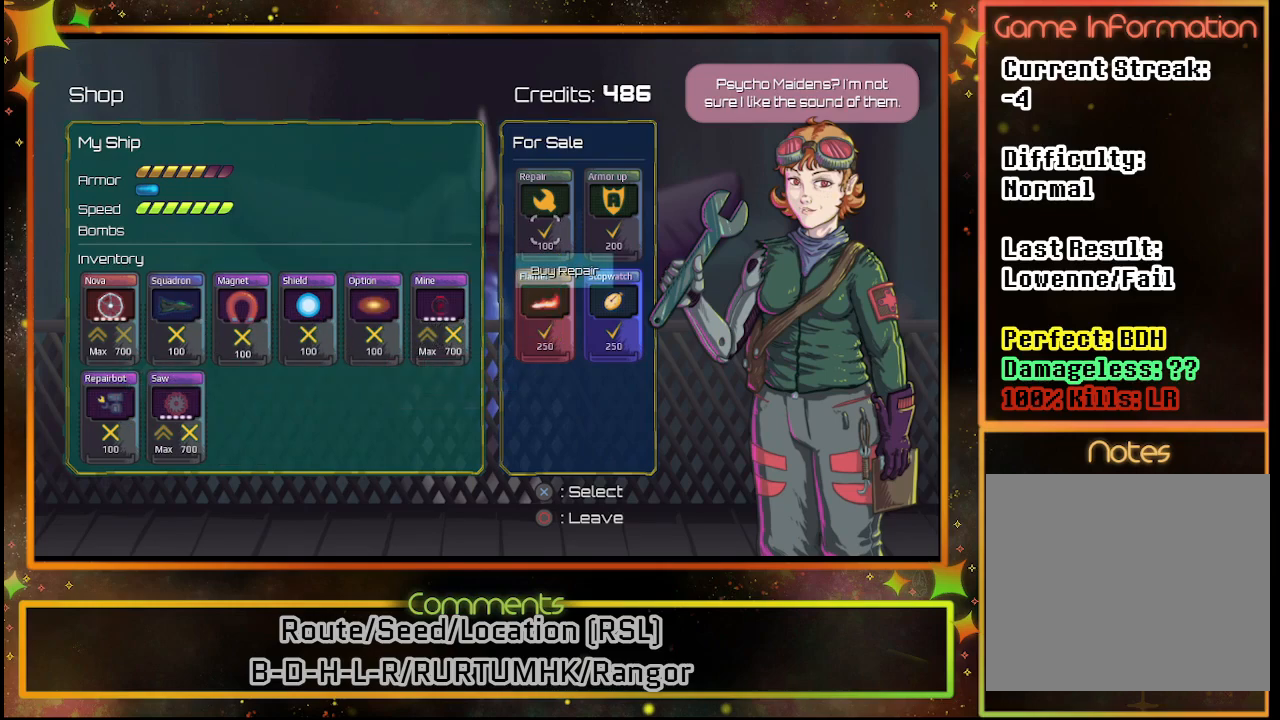
{"buttons": [], "left_stick": "center", "events": [[283, "CROSS", "down"], [333, "CROSS", "up"]]}
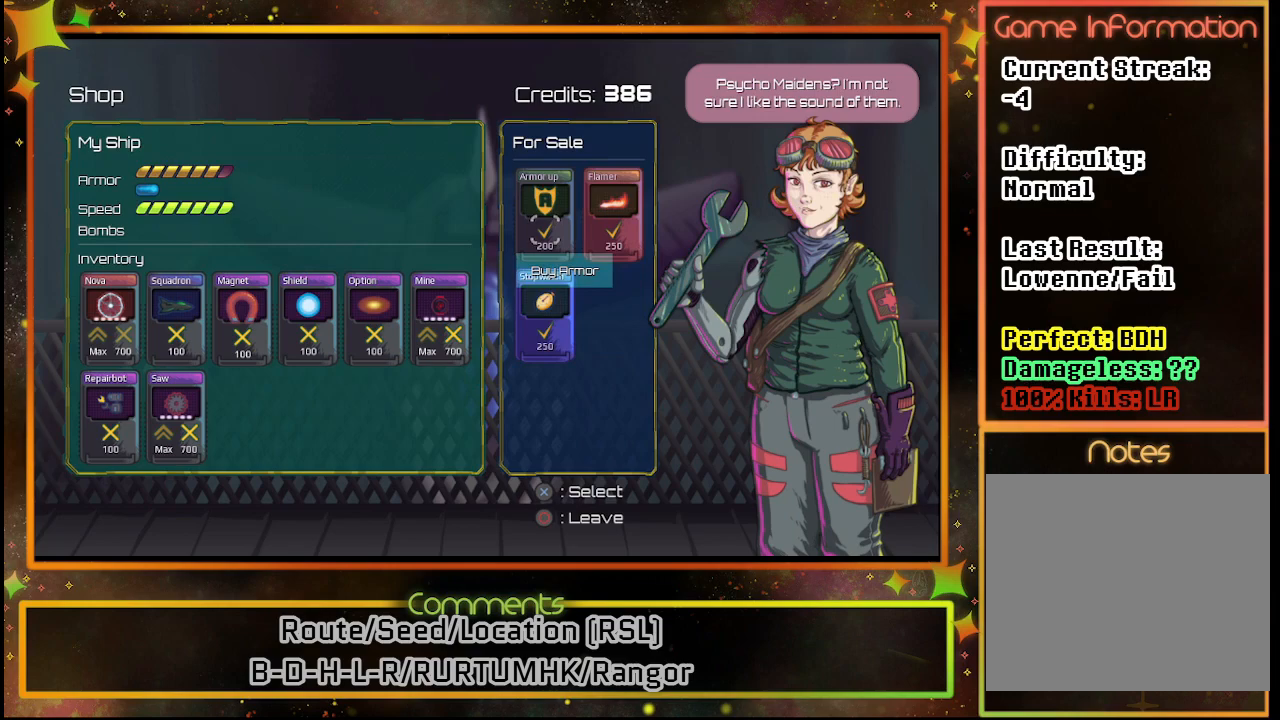
{"buttons": [], "left_stick": "center", "events": []}
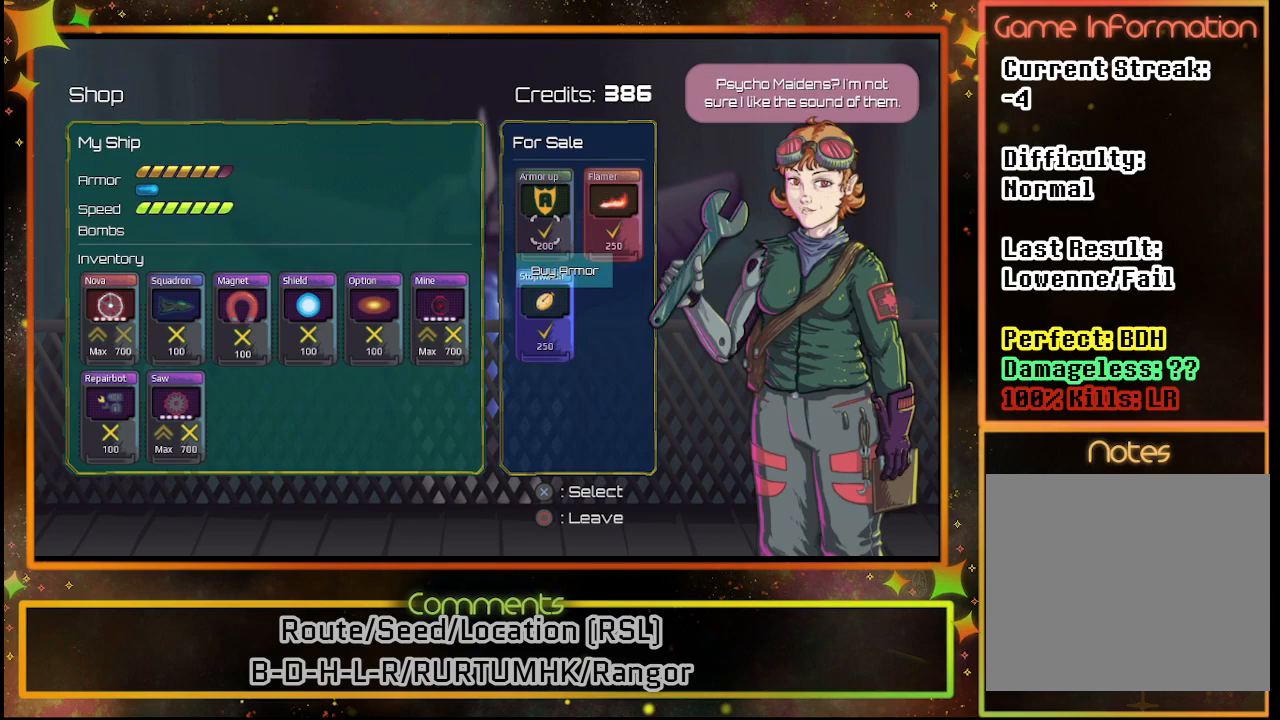
{"buttons": [], "left_stick": "center", "events": [[17, "CROSS", "down"], [50, "CROSS", "up"]]}
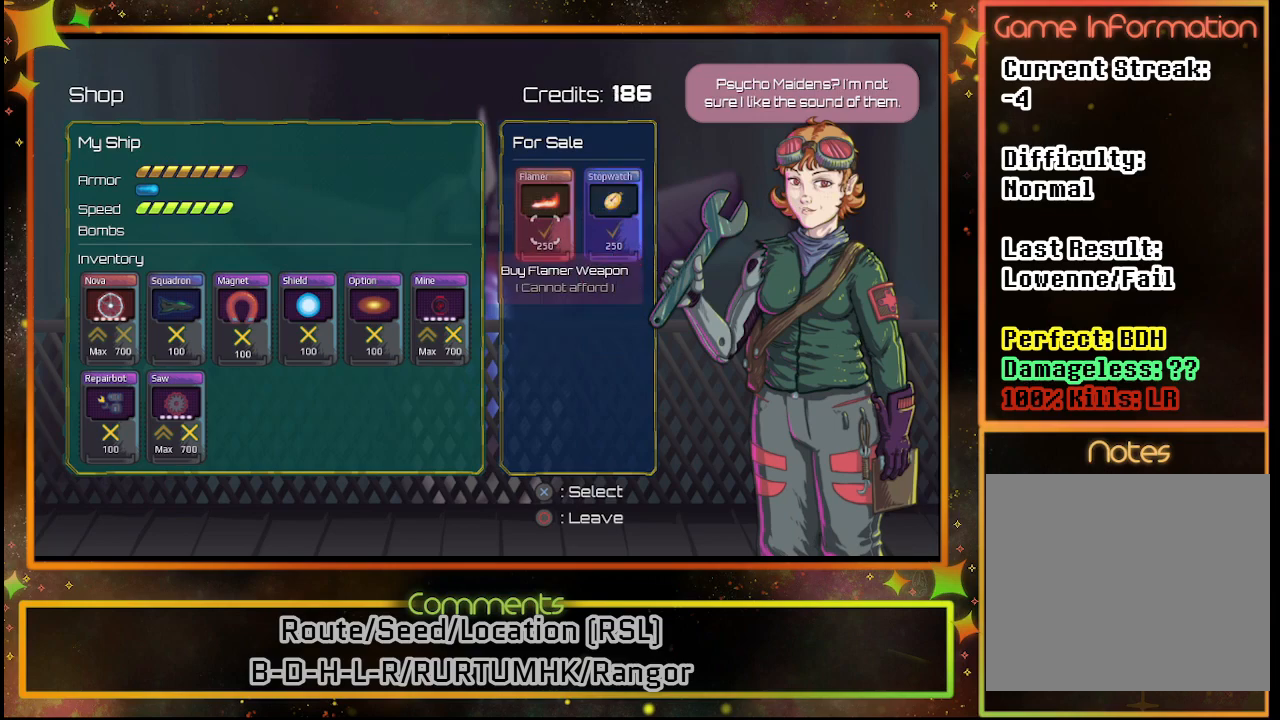
{"buttons": [], "left_stick": "center", "events": []}
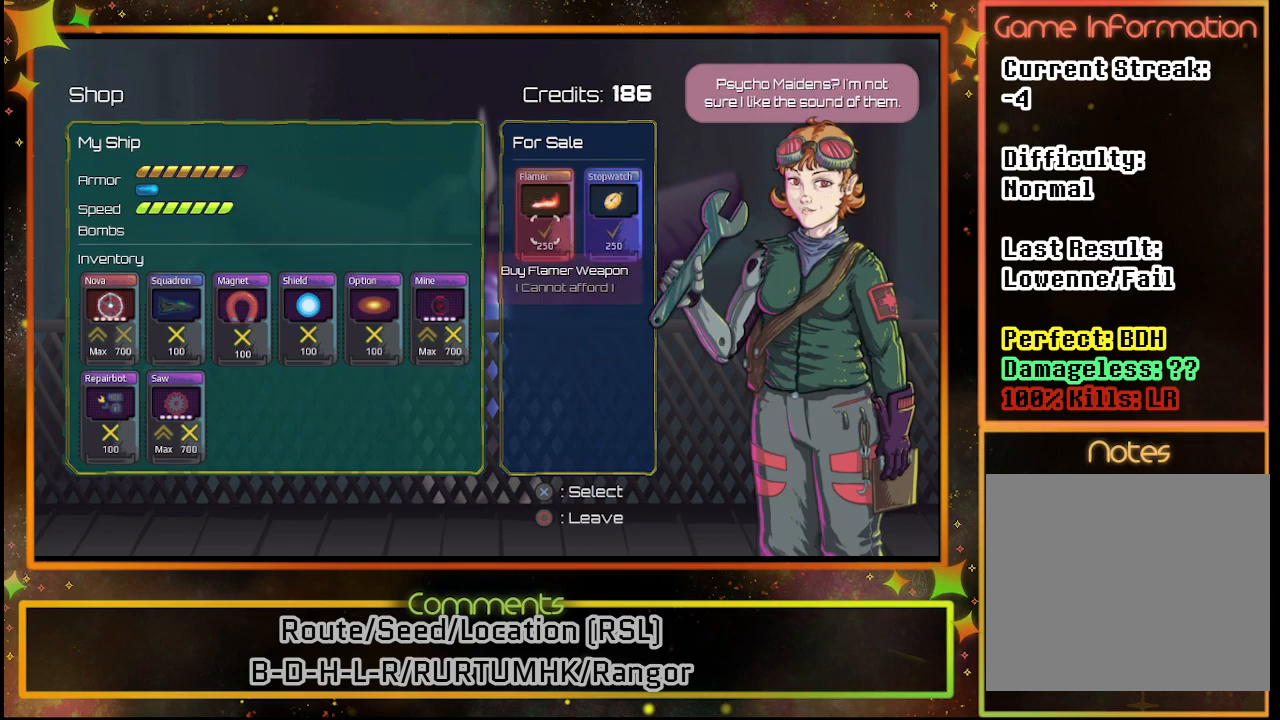
{"buttons": [], "left_stick": "center", "events": []}
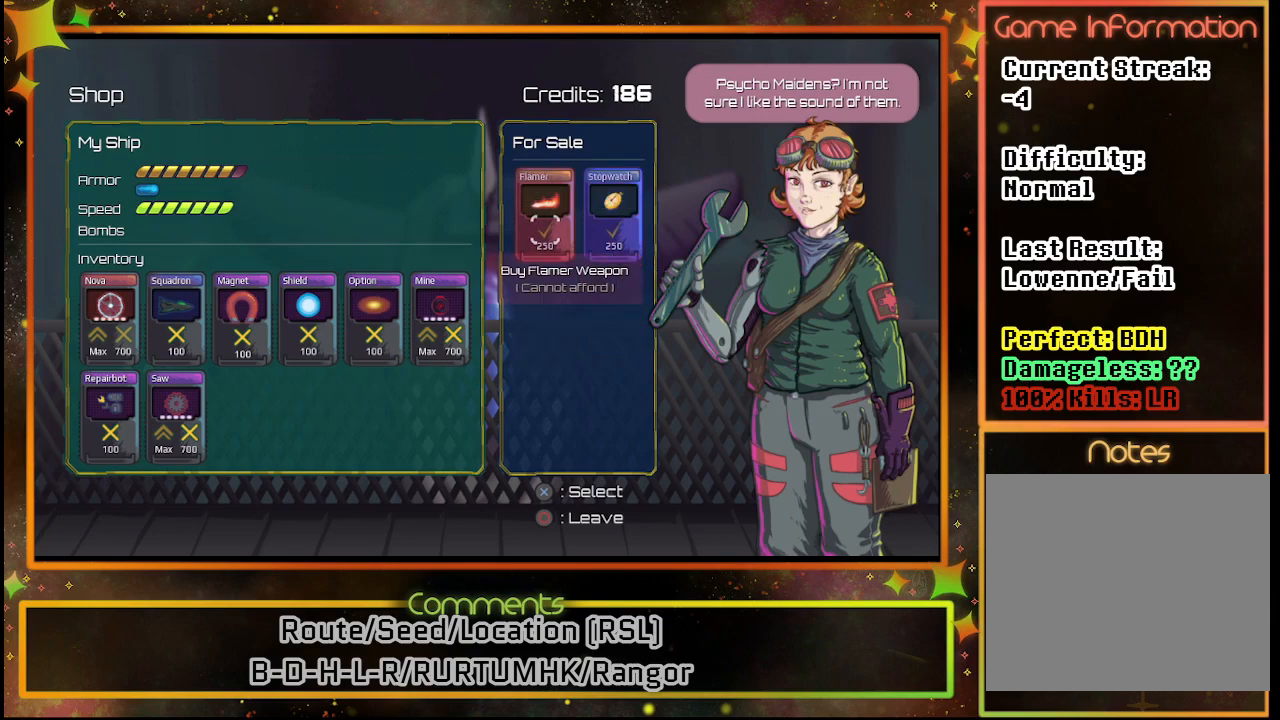
{"buttons": [], "left_stick": "center", "events": []}
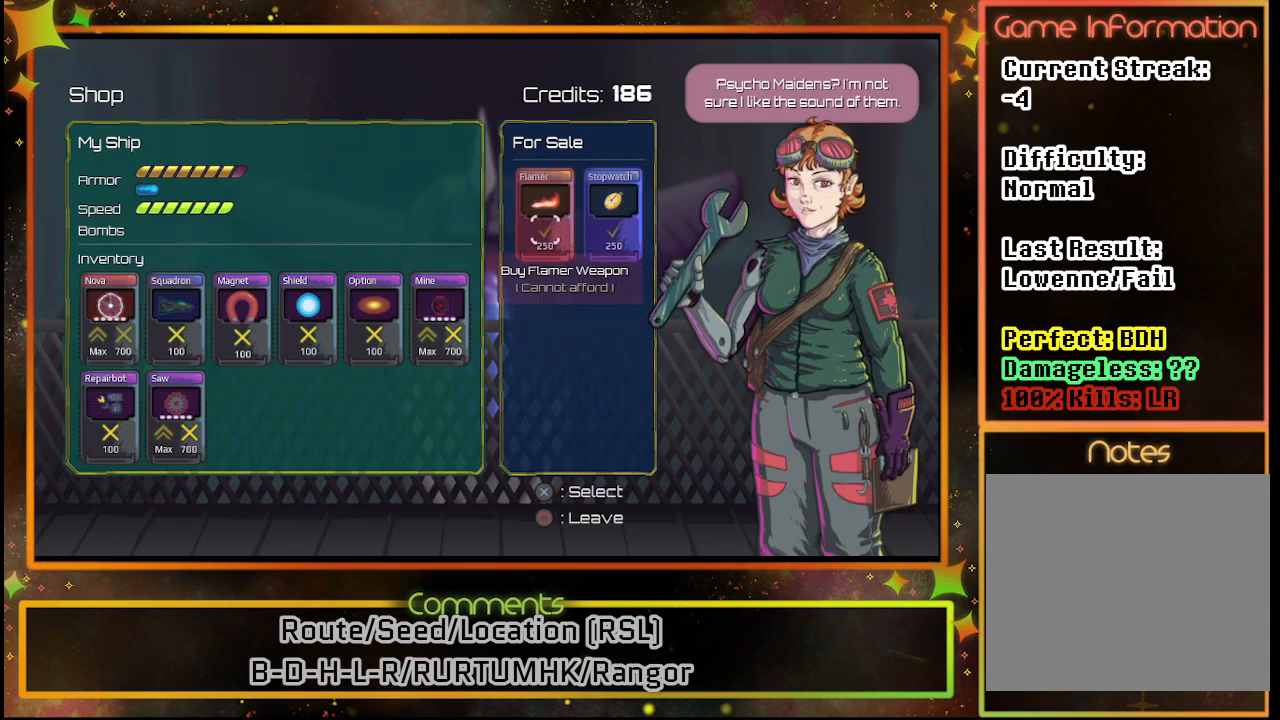
{"buttons": [], "left_stick": "center", "events": []}
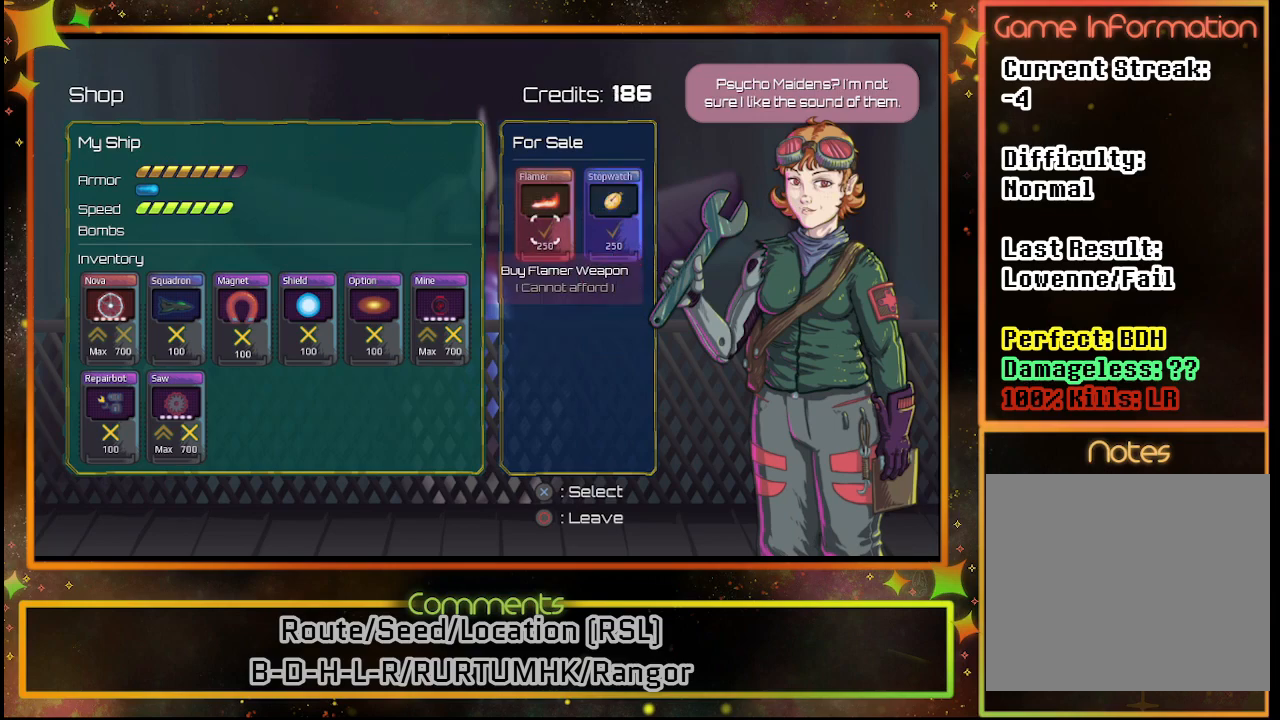
{"buttons": [], "left_stick": "center", "events": []}
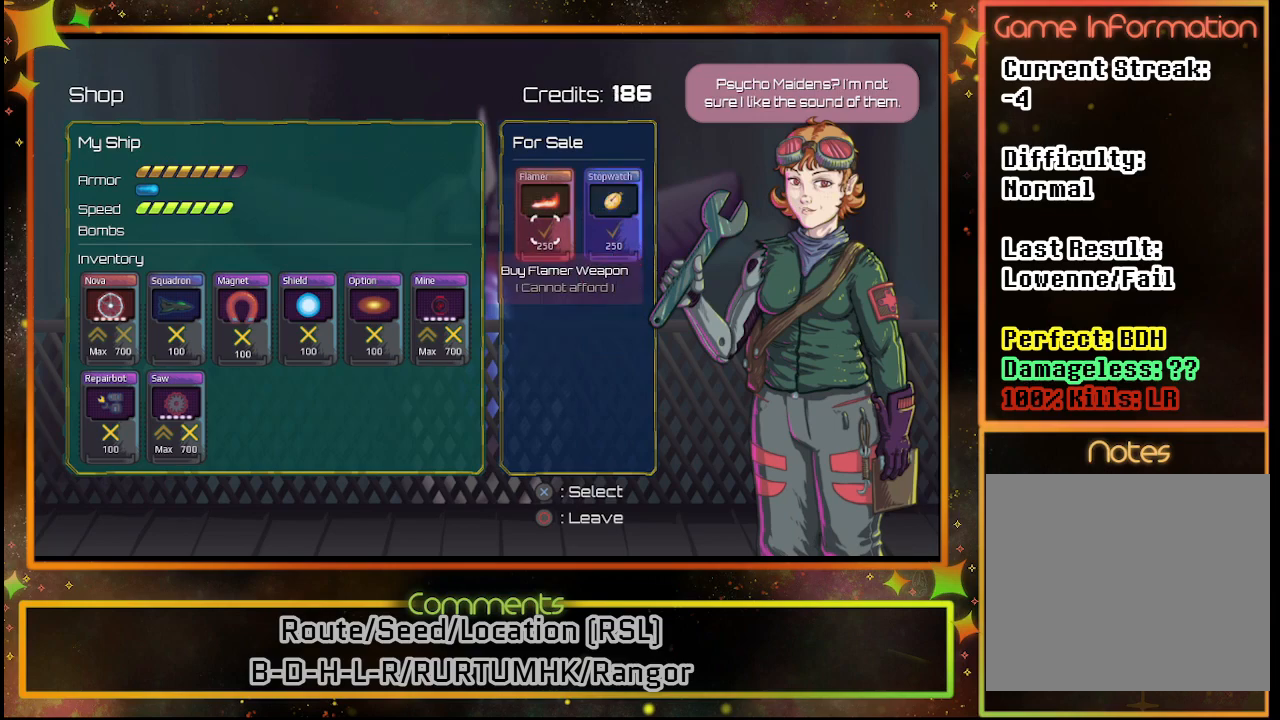
{"buttons": [], "left_stick": "center", "events": []}
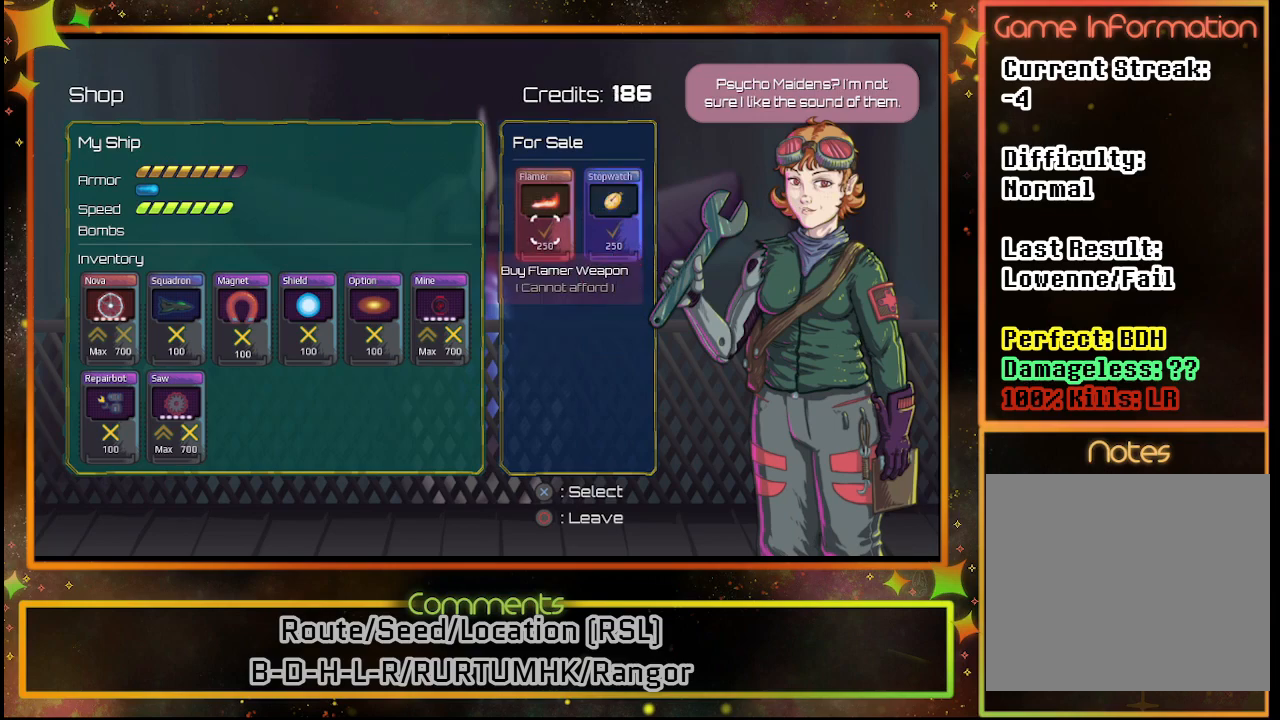
{"buttons": [], "left_stick": "center", "events": []}
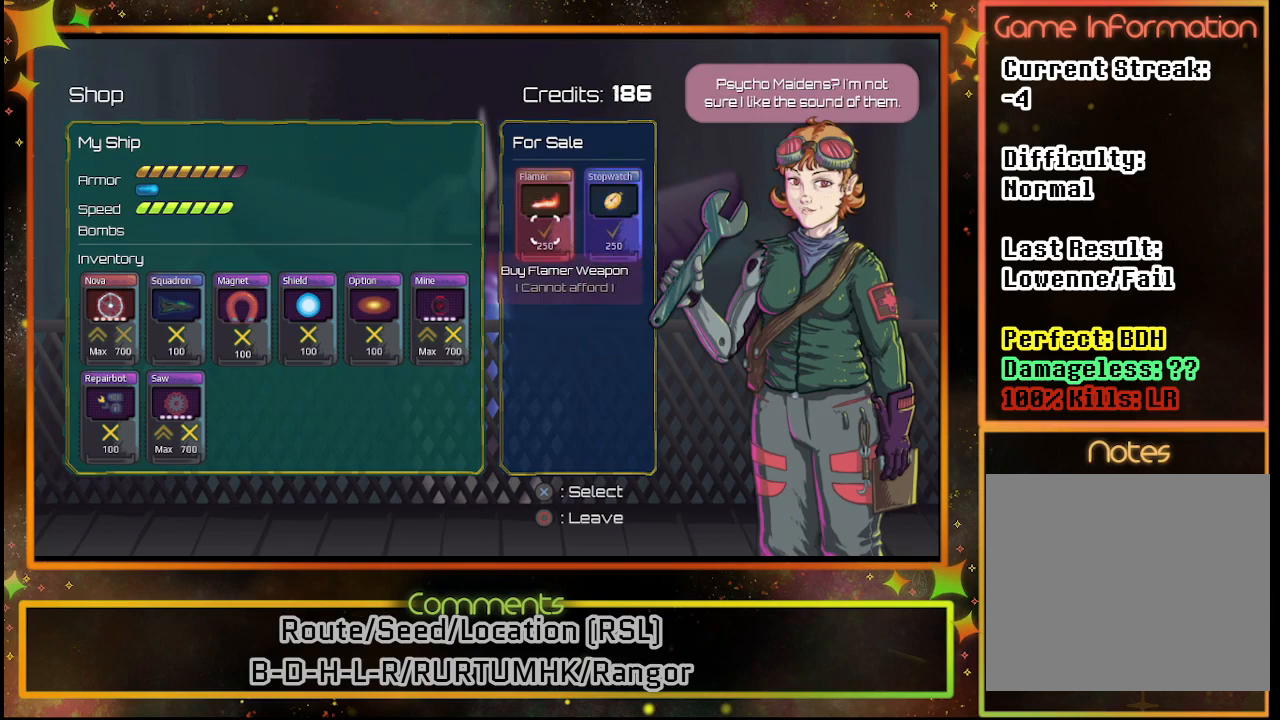
{"buttons": ["CIRCLE"], "left_stick": "center", "events": [[433, "CIRCLE", "down"]]}
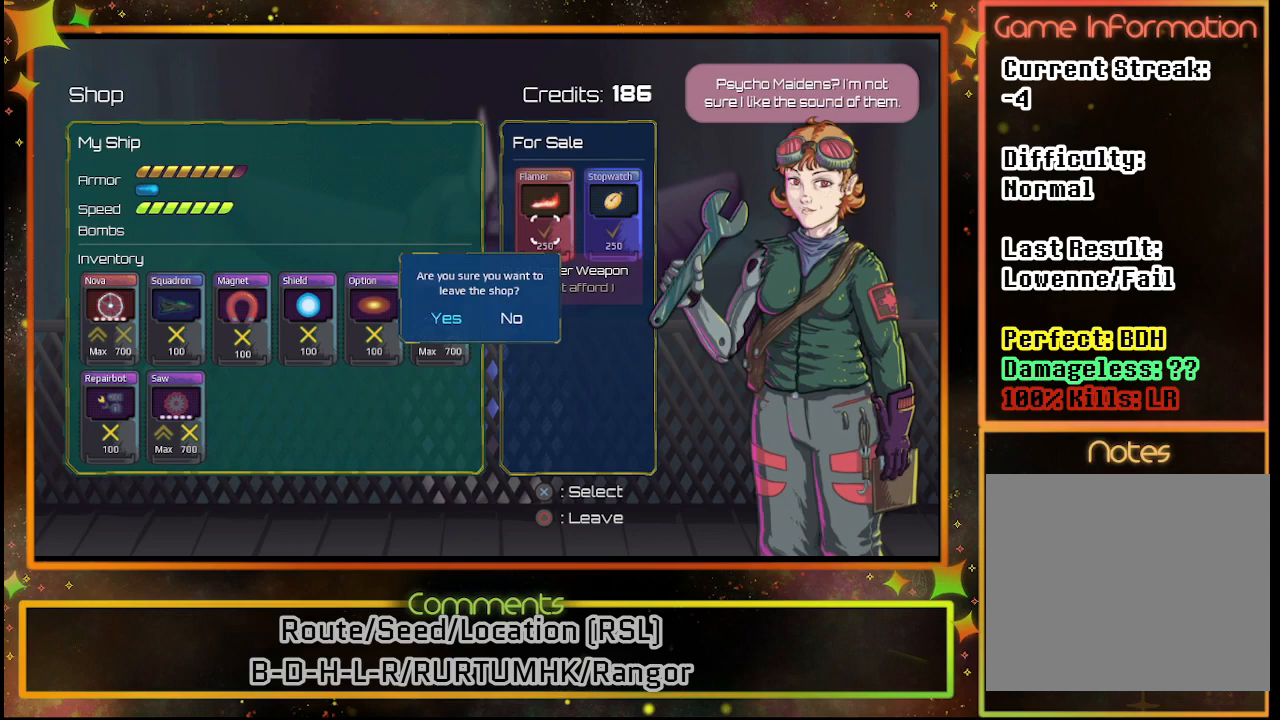
{"buttons": [], "left_stick": "center", "events": [[83, "CIRCLE", "up"]]}
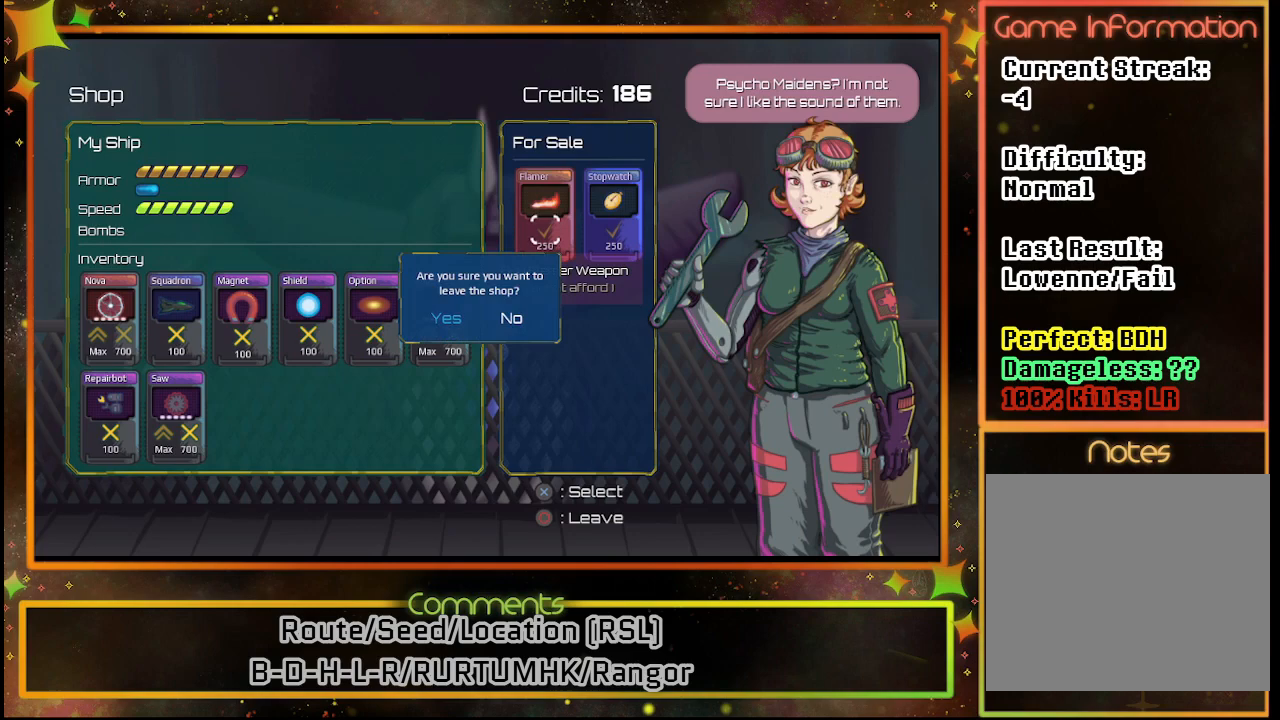
{"buttons": [], "left_stick": "center", "events": [[117, "CROSS", "down"], [233, "CROSS", "up"]]}
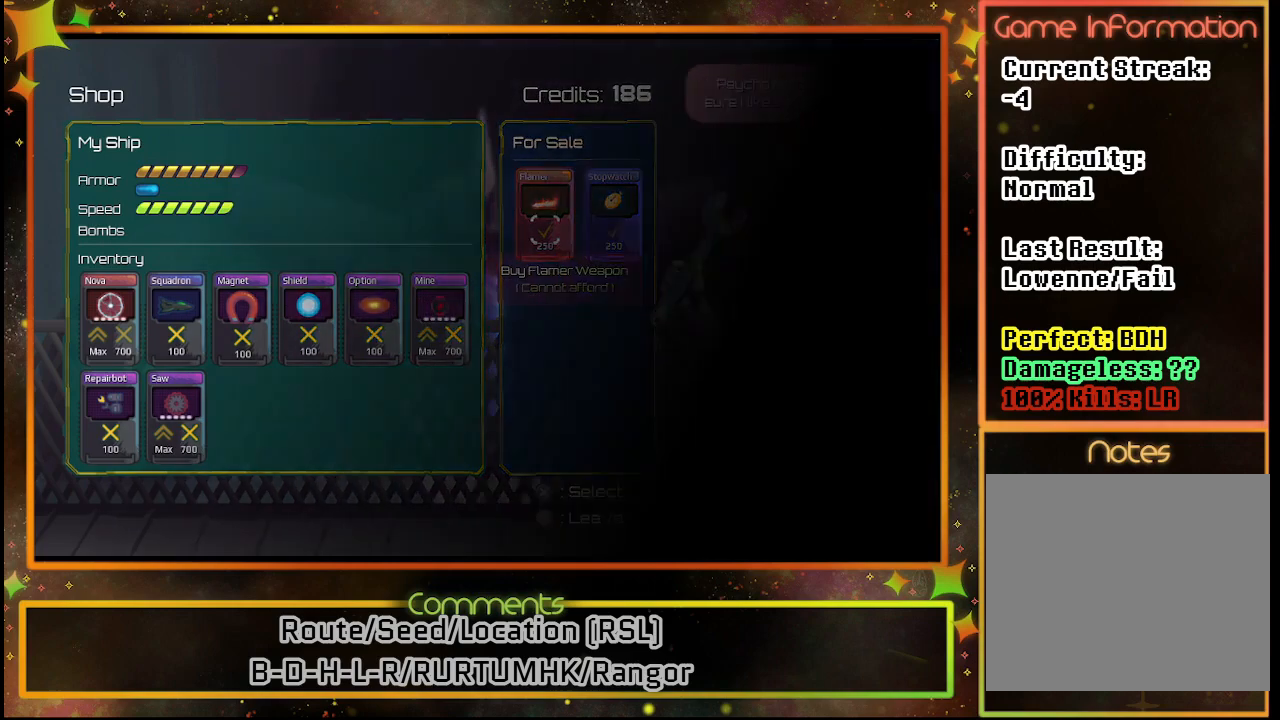
{"buttons": [], "left_stick": "center", "events": []}
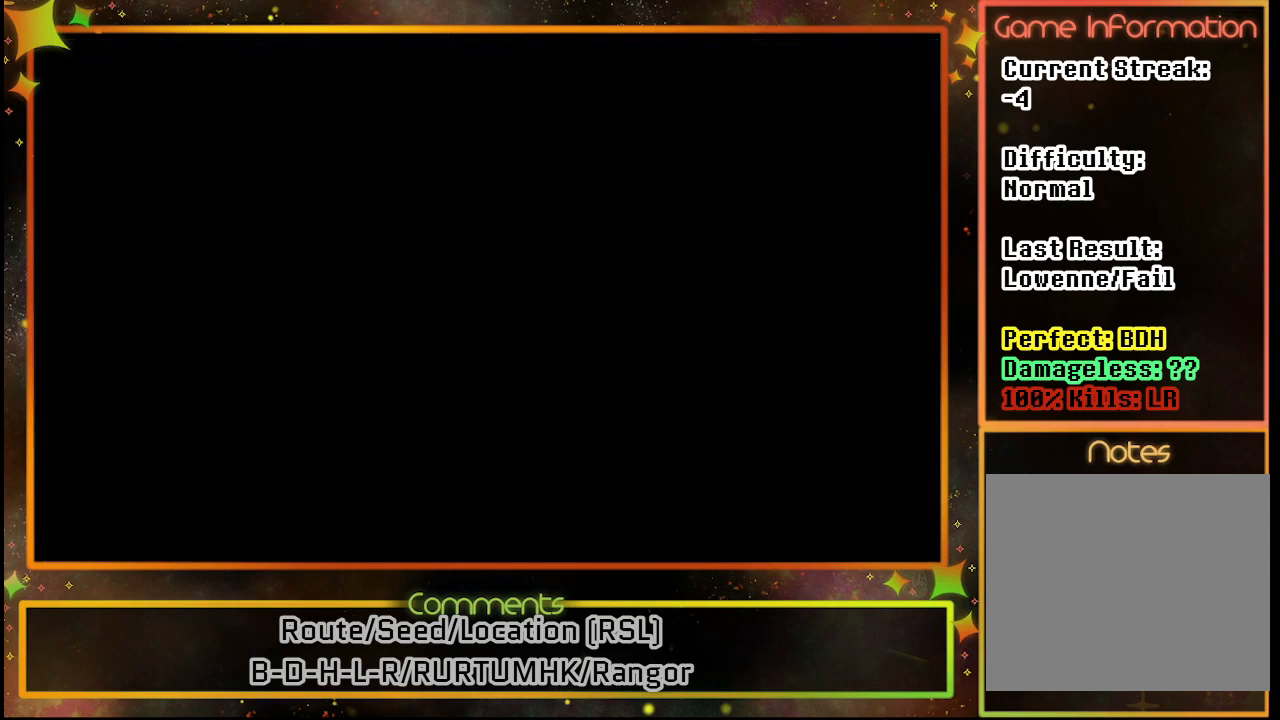
{"buttons": [], "left_stick": "center", "events": []}
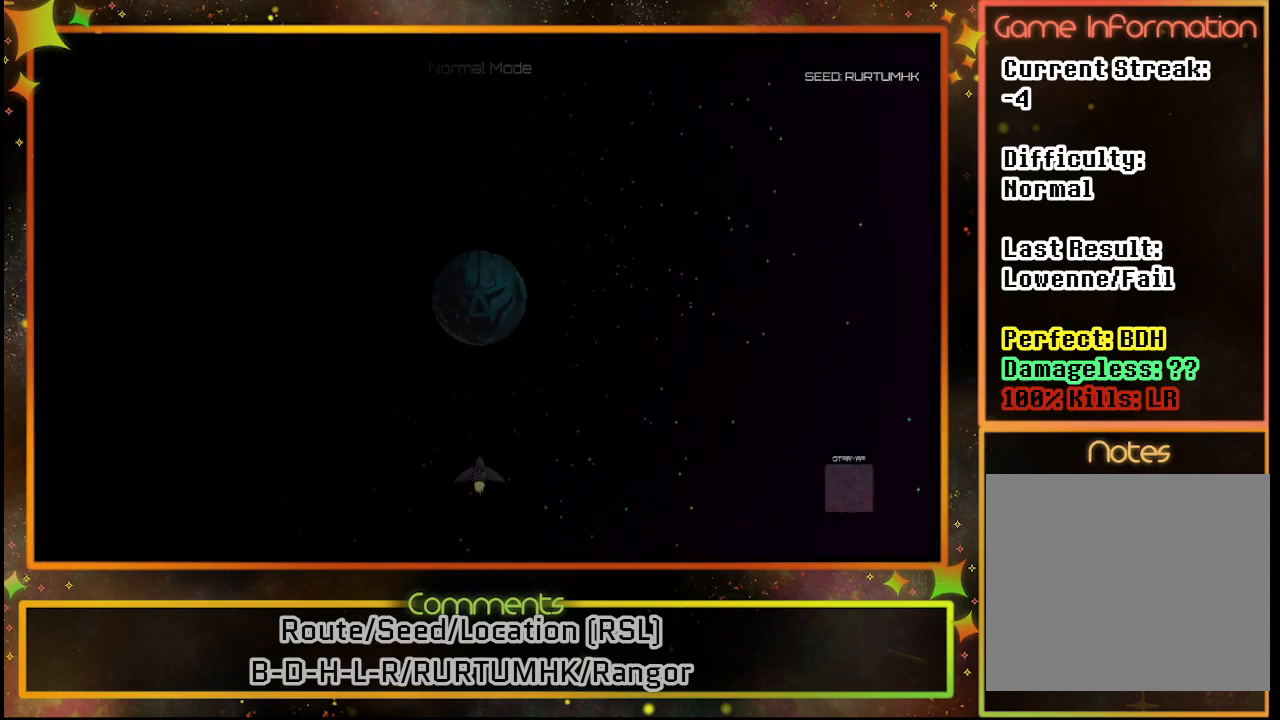
{"buttons": [], "left_stick": "center", "events": []}
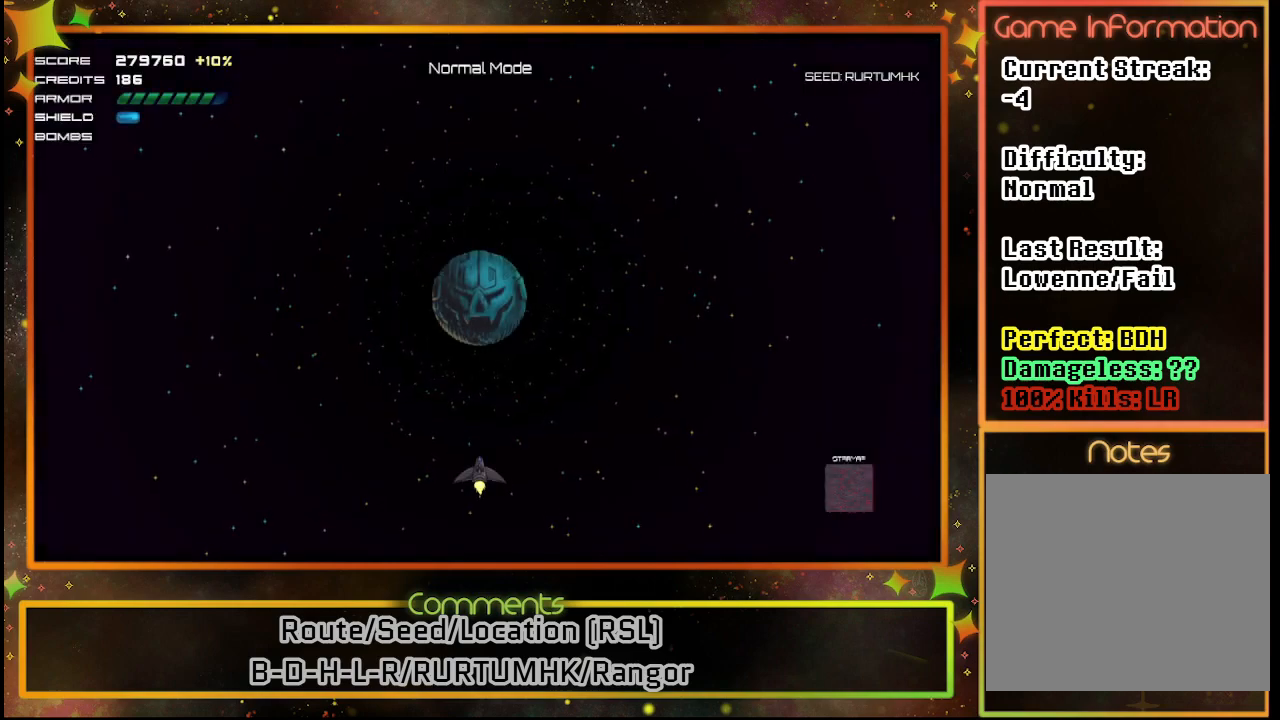
{"buttons": [], "left_stick": "center", "events": [[217, "CROSS", "down"], [350, "CROSS", "up"]]}
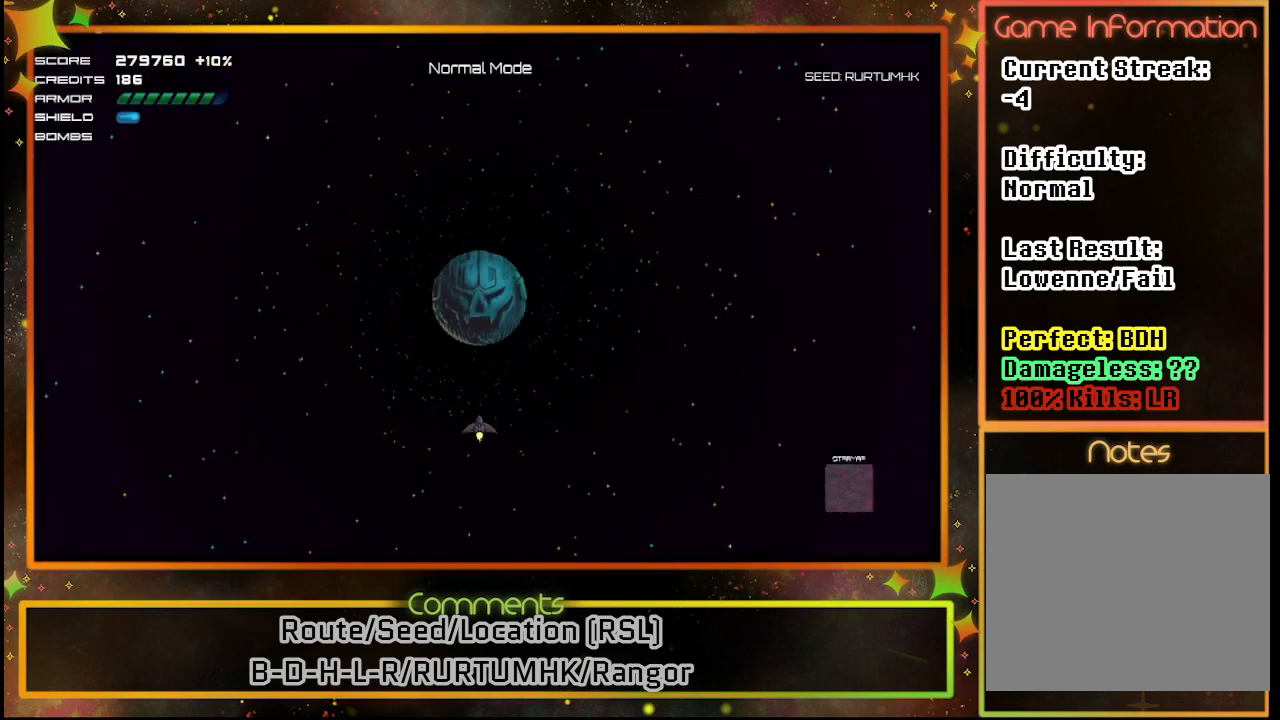
{"buttons": [], "left_stick": "center", "events": []}